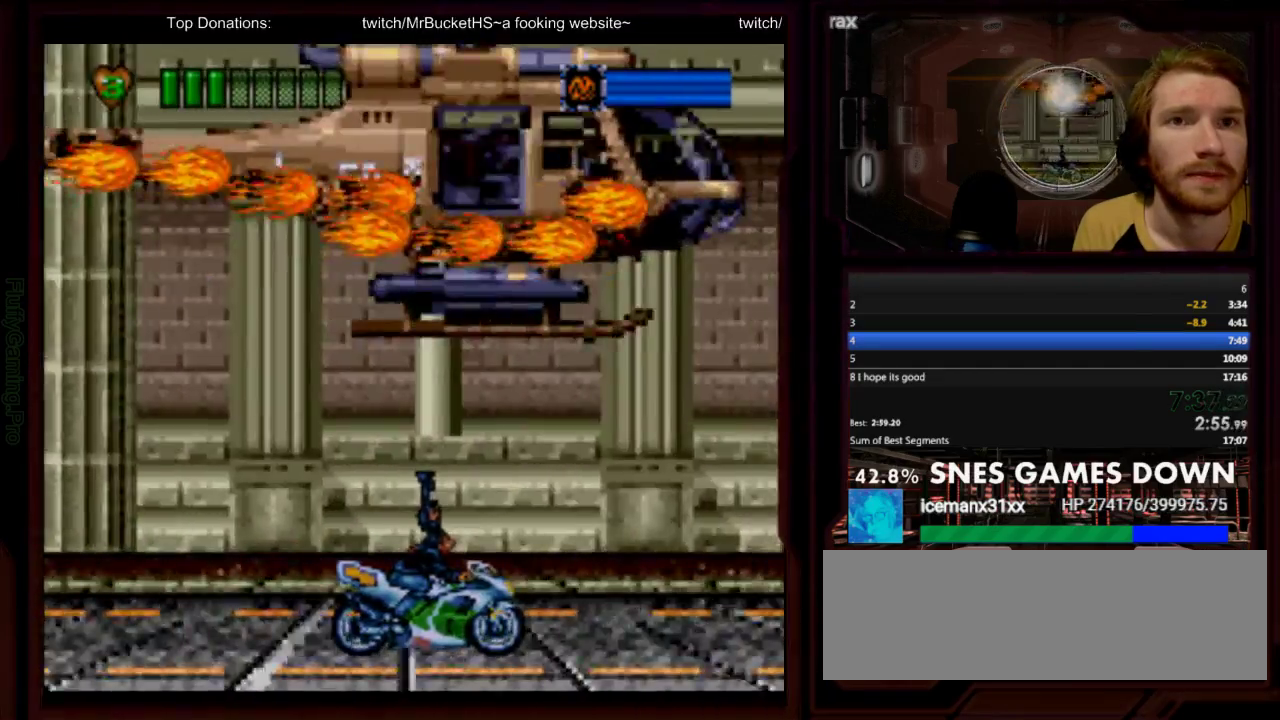
Gameplay with a controller (Nintendo layout); each line is a JSON object with the inputs held at the frame after it. "events" lists button and stick changes between this image and that frame as [ms after this image, input, new state], when the widget could be followed in between. Not read: A L3 R3 START.
{"buttons": ["Y", "DPAD_RIGHT"], "events": [[100, "Y", "up"], [250, "Y", "down"], [333, "DPAD_LEFT", "up"], [367, "DPAD_UP", "up"], [400, "DPAD_RIGHT", "down"]]}
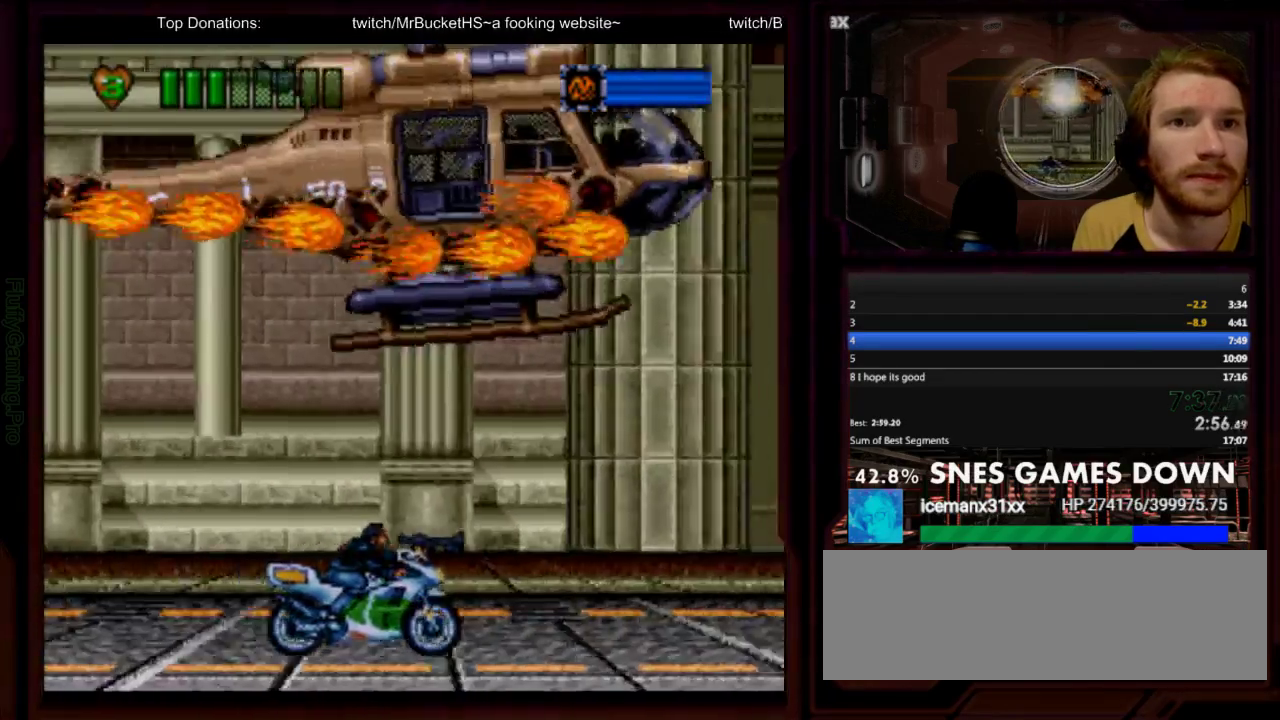
{"buttons": ["Y", "DPAD_RIGHT"], "events": [[83, "B", "down"], [150, "B", "up"]]}
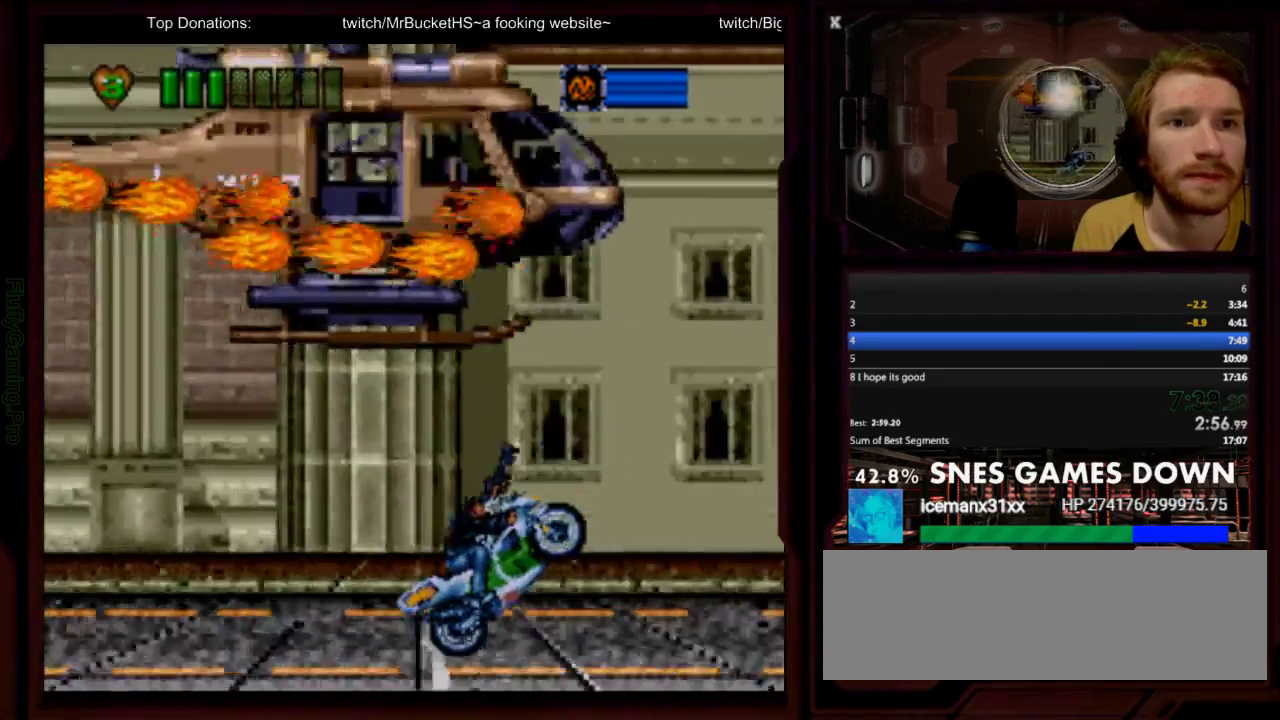
{"buttons": ["Y", "DPAD_RIGHT"], "events": [[283, "X", "down"], [417, "X", "up"]]}
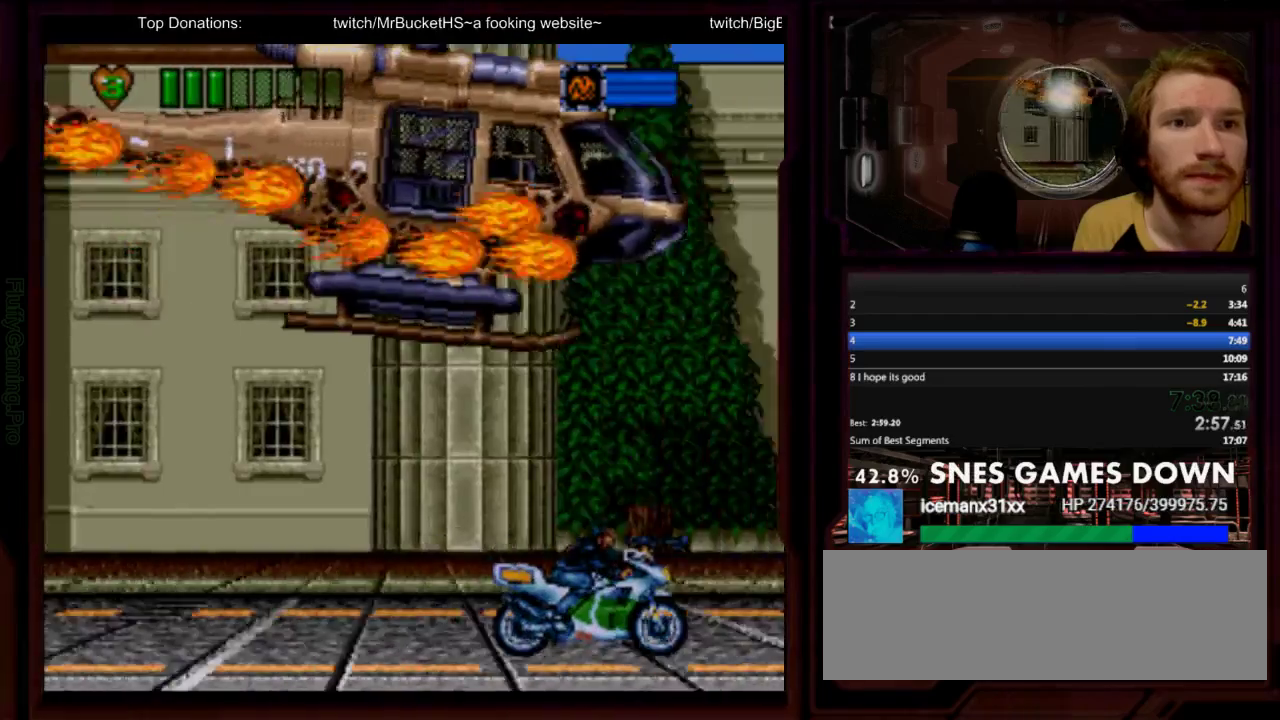
{"buttons": ["DPAD_RIGHT"], "events": [[17, "Y", "up"]]}
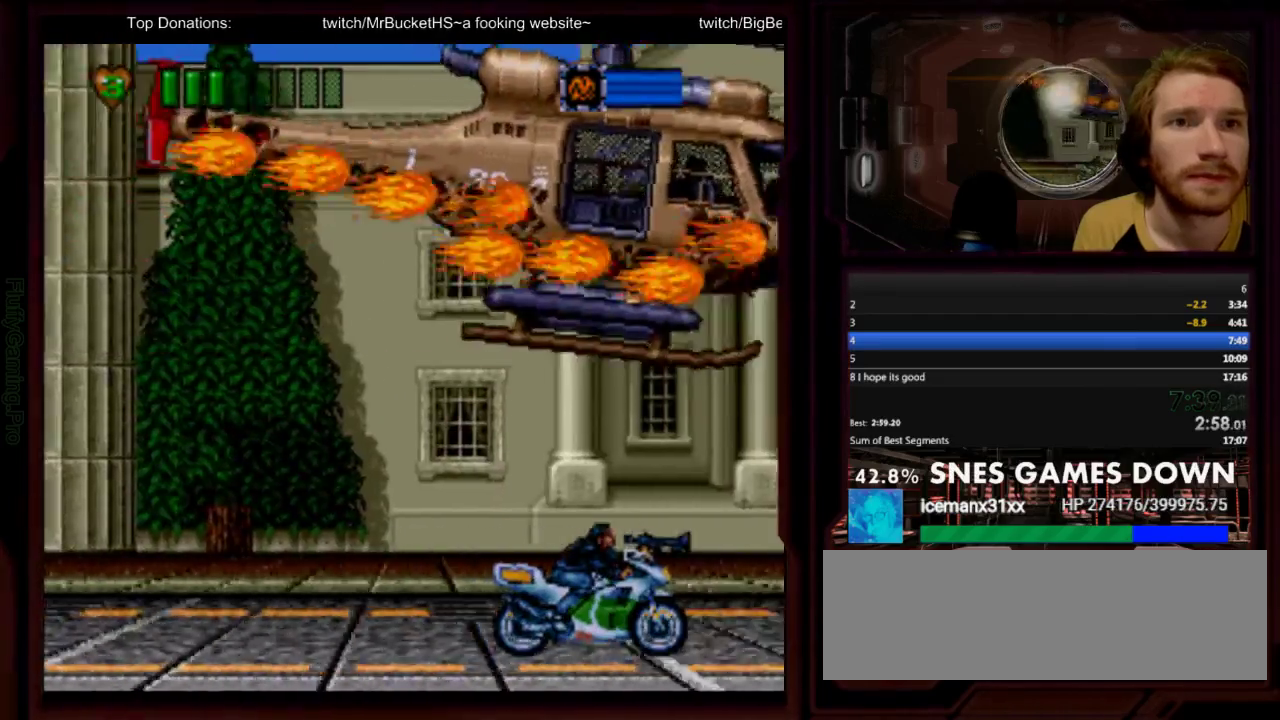
{"buttons": ["DPAD_UP", "DPAD_LEFT"], "events": [[50, "DPAD_RIGHT", "up"], [50, "DPAD_UP", "down"], [83, "DPAD_LEFT", "down"]]}
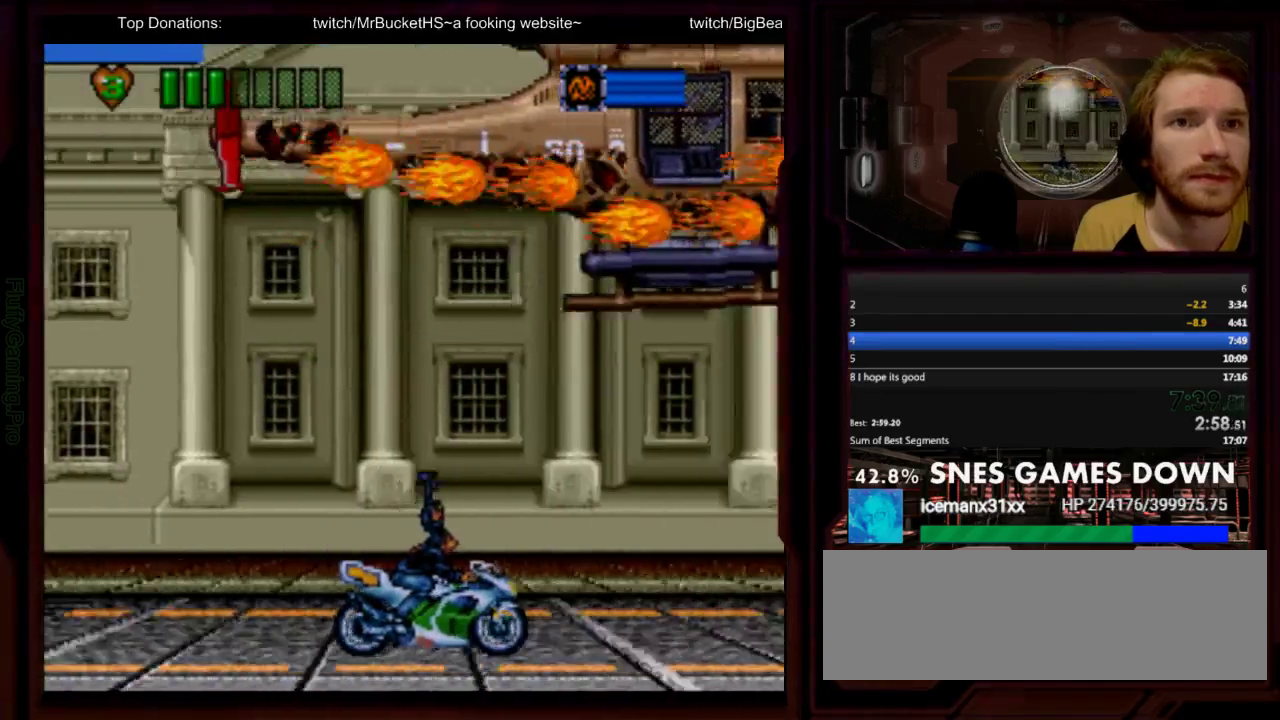
{"buttons": ["DPAD_UP", "DPAD_LEFT"], "events": [[200, "Y", "down"], [250, "Y", "up"], [317, "Y", "down"], [383, "Y", "up"]]}
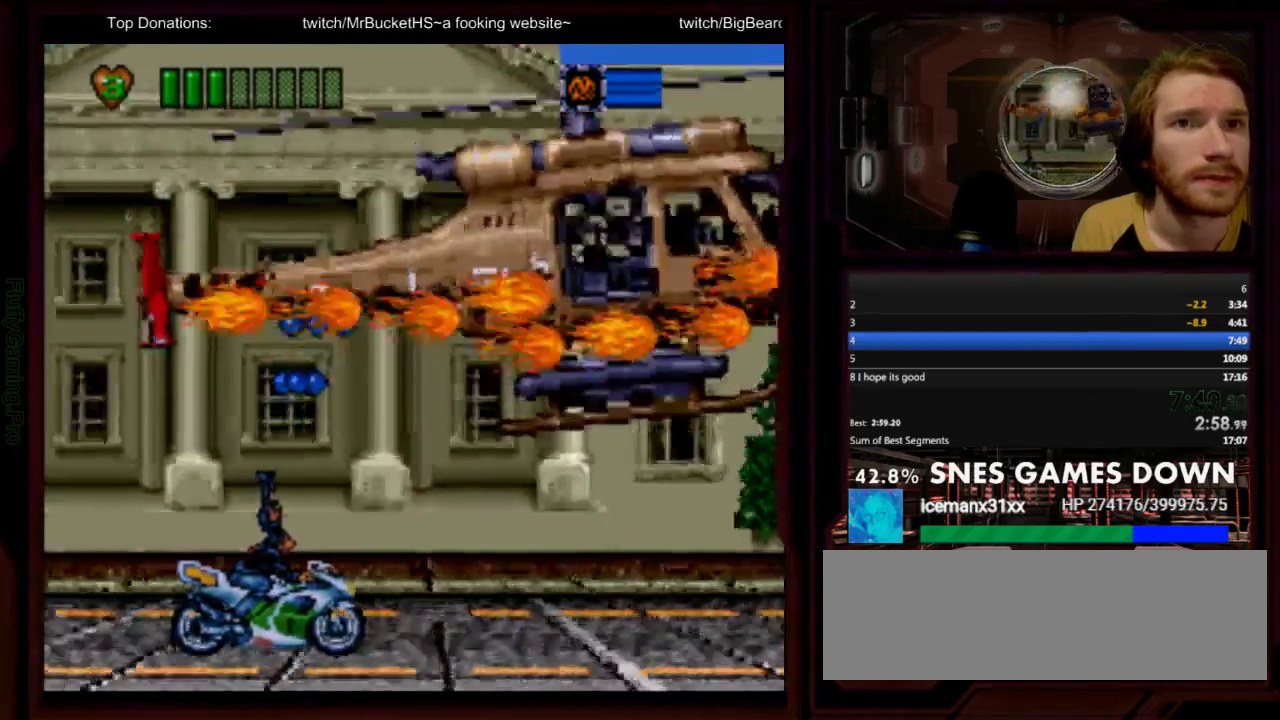
{"buttons": ["Y", "DPAD_RIGHT"], "events": [[133, "Y", "down"], [200, "Y", "up"], [367, "Y", "down"], [433, "Y", "up"], [467, "DPAD_LEFT", "up"], [500, "DPAD_RIGHT", "down"], [500, "DPAD_UP", "up"], [500, "Y", "down"]]}
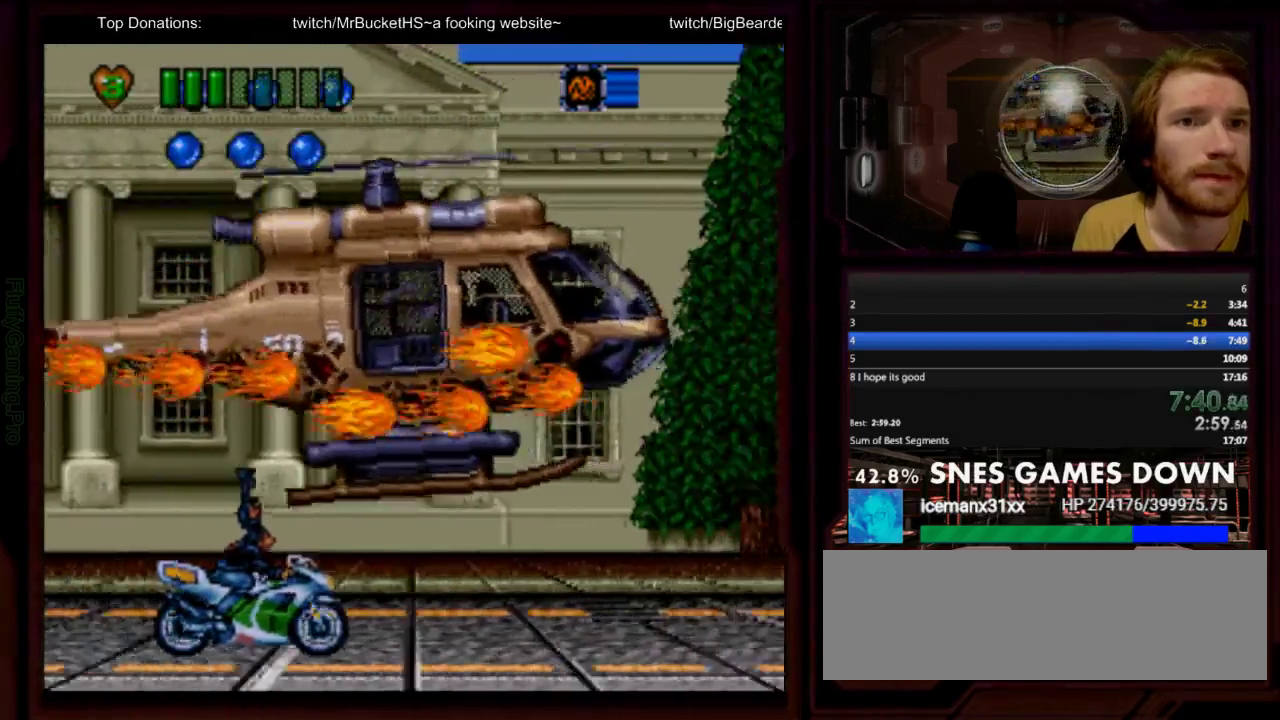
{"buttons": ["DPAD_RIGHT"], "events": [[50, "B", "down"], [117, "B", "up"], [117, "Y", "up"], [200, "Y", "down"], [250, "Y", "up"], [283, "B", "down"], [417, "Y", "down"], [450, "B", "up"], [483, "Y", "up"]]}
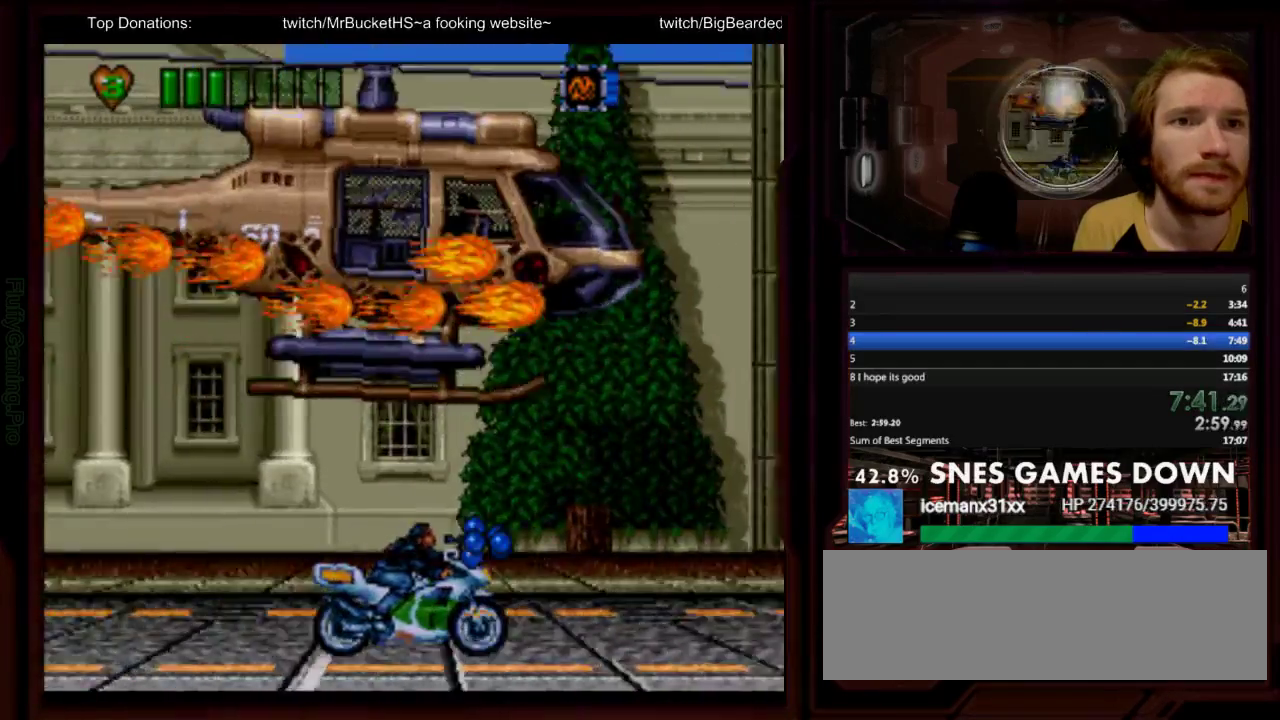
{"buttons": ["B", "DPAD_RIGHT"], "events": [[200, "B", "down"], [317, "B", "up"], [417, "B", "down"]]}
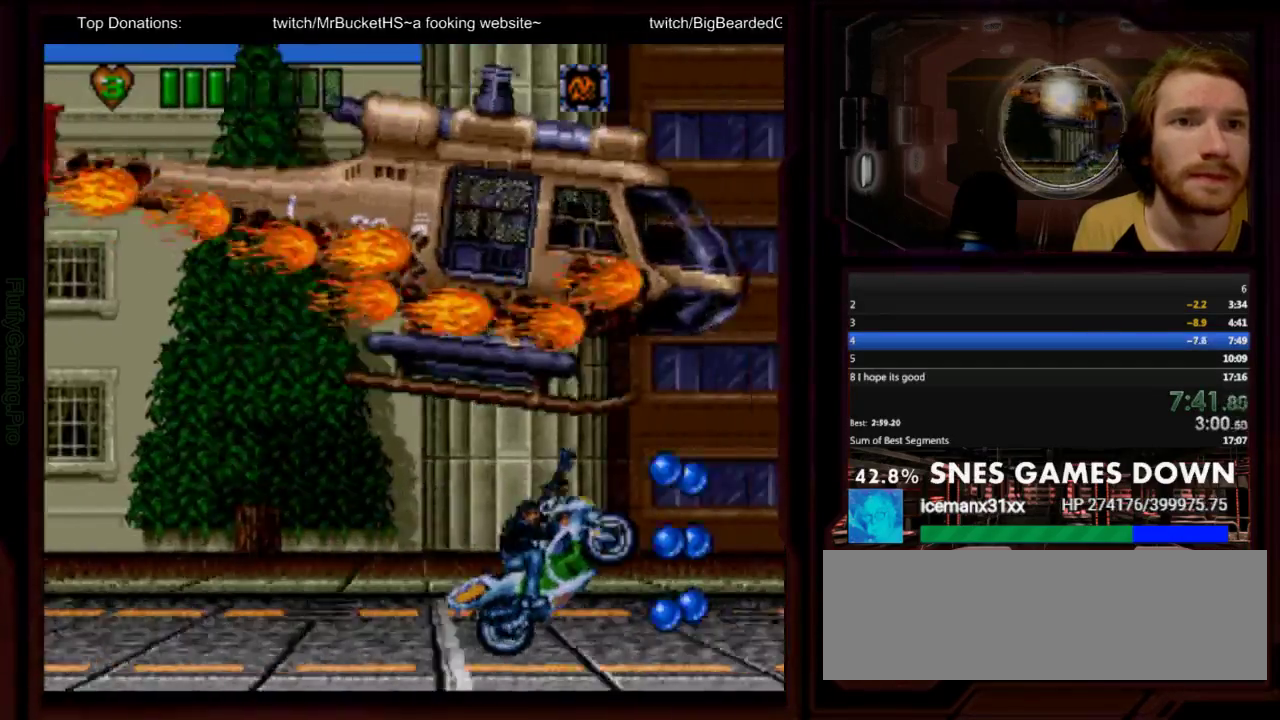
{"buttons": ["DPAD_UP", "DPAD_LEFT"], "events": [[83, "B", "up"], [167, "DPAD_RIGHT", "up"], [167, "DPAD_UP", "down"], [200, "DPAD_LEFT", "down"]]}
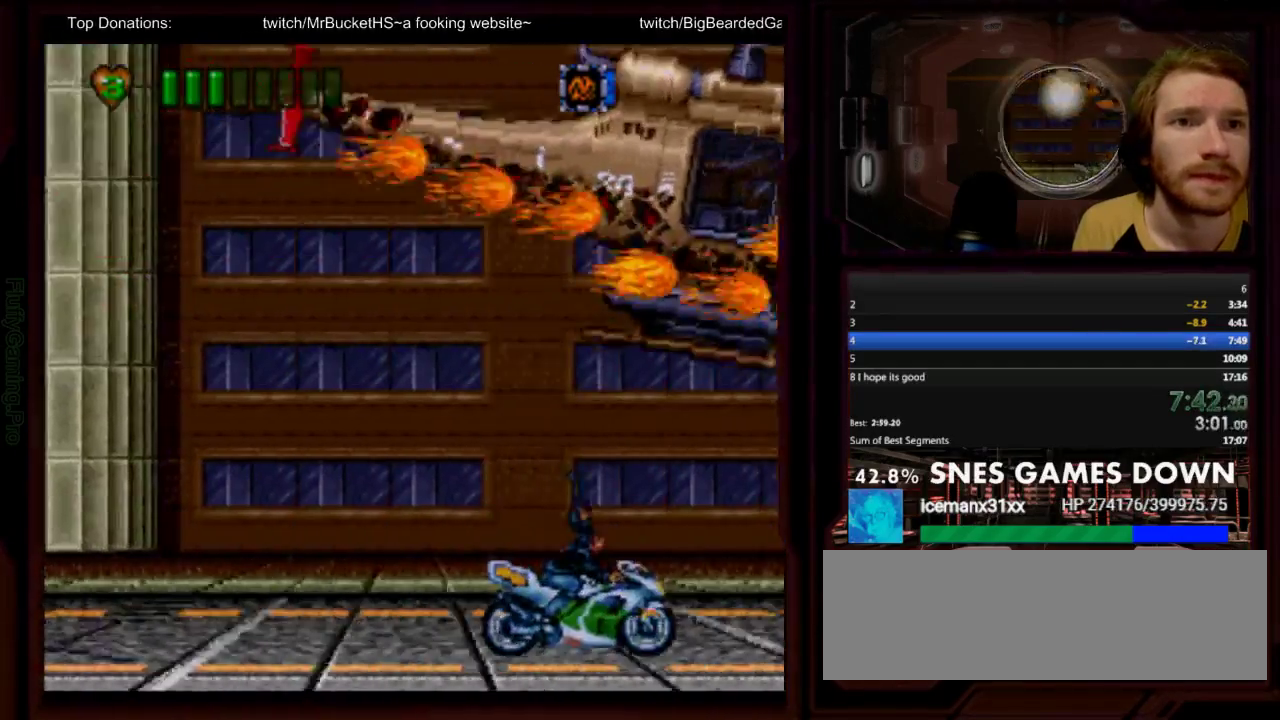
{"buttons": ["DPAD_UP"], "events": [[17, "Y", "down"], [67, "B", "down"], [83, "Y", "up"], [117, "B", "up"], [150, "Y", "down"], [183, "DPAD_LEFT", "up"], [217, "Y", "up"], [267, "DPAD_RIGHT", "down"], [300, "Y", "down"], [333, "DPAD_RIGHT", "up"], [467, "Y", "up"]]}
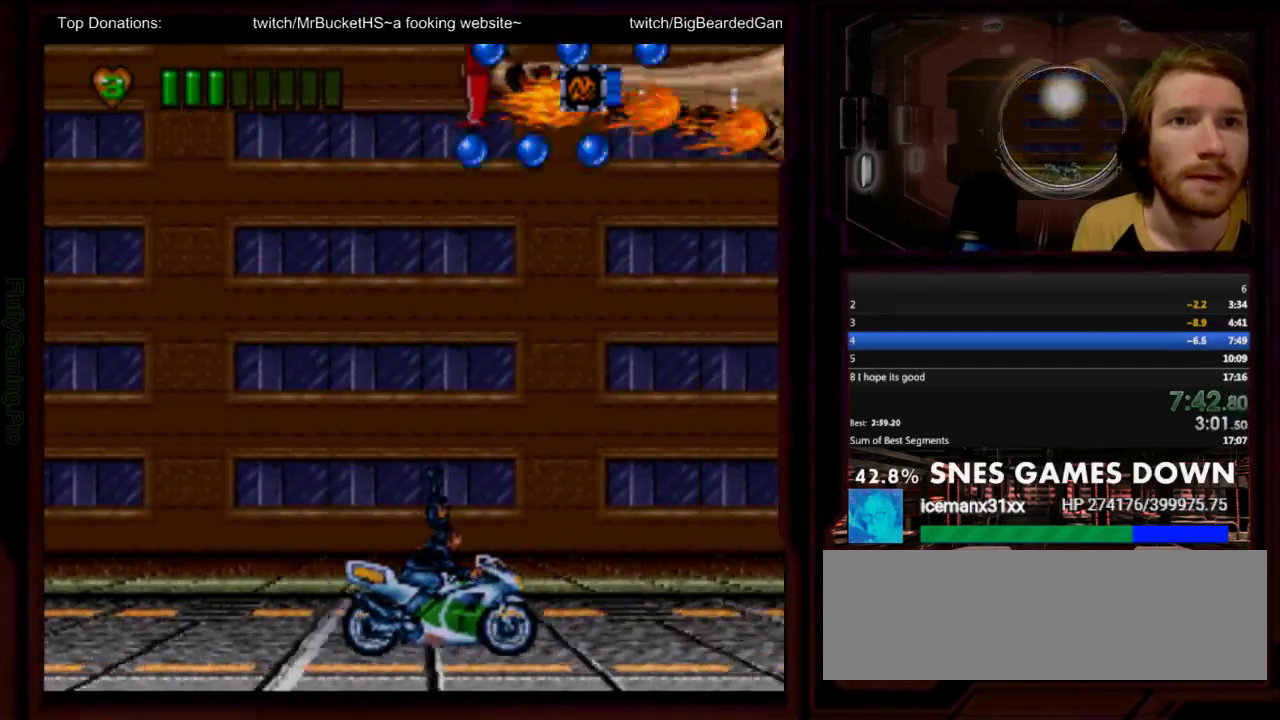
{"buttons": ["B", "Y", "DPAD_UP", "DPAD_LEFT"], "events": [[33, "DPAD_RIGHT", "down"], [117, "Y", "down"], [283, "Y", "up"], [317, "DPAD_RIGHT", "up"], [350, "Y", "down"], [417, "B", "down"], [483, "DPAD_LEFT", "down"]]}
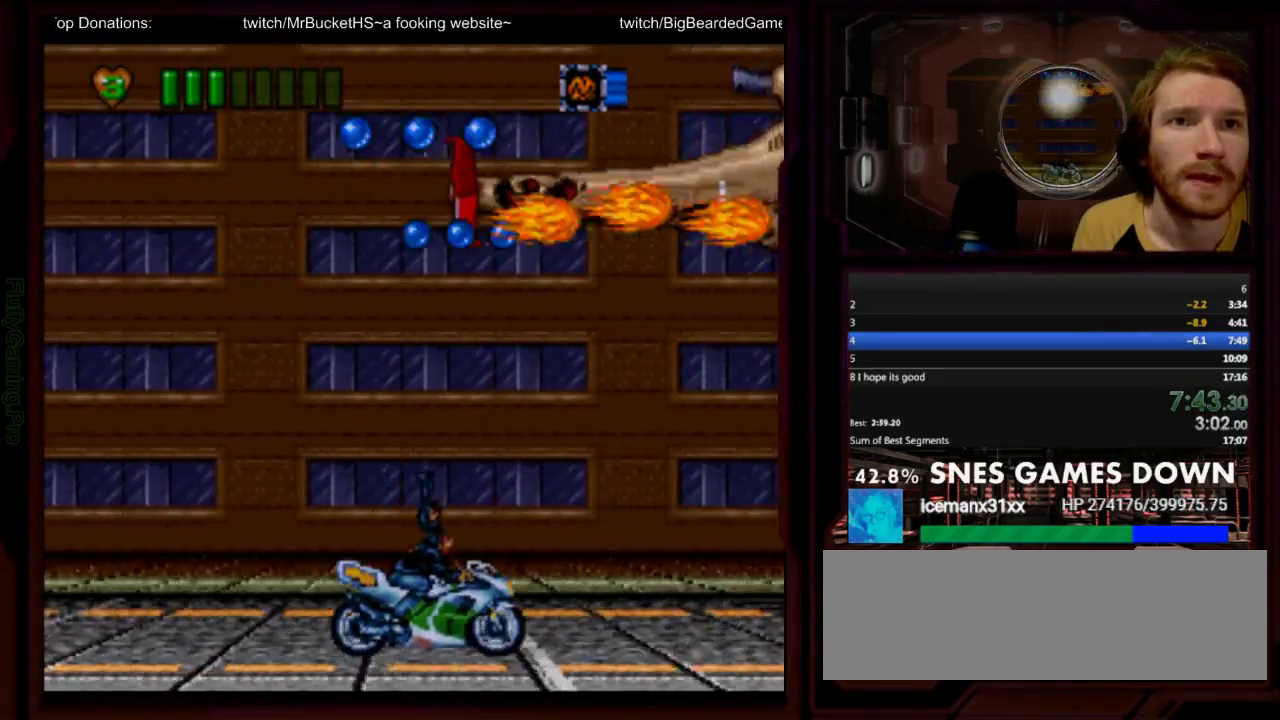
{"buttons": [], "events": [[17, "Y", "up"], [67, "Y", "down"], [83, "B", "up"], [233, "Y", "up"], [250, "B", "down"], [300, "Y", "down"], [367, "Y", "up"], [433, "Y", "down"], [467, "B", "up"], [467, "DPAD_LEFT", "up"], [467, "DPAD_UP", "up"], [500, "Y", "up"]]}
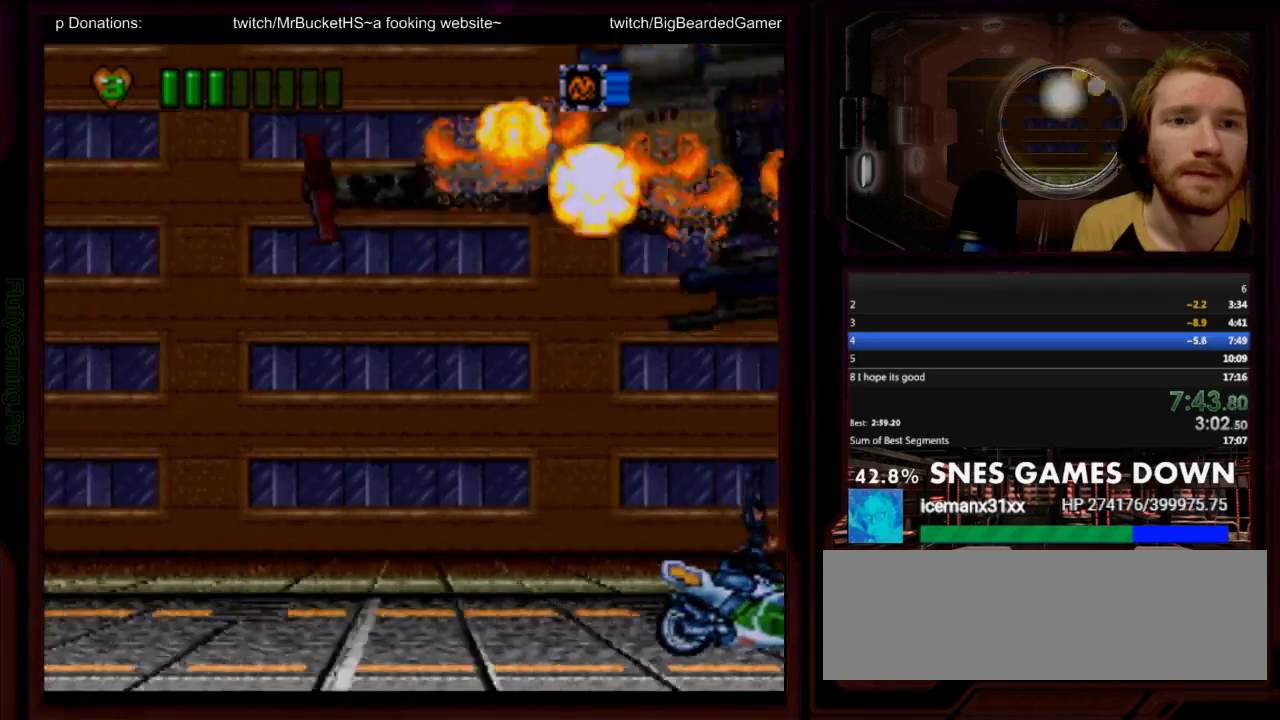
{"buttons": ["B"], "events": [[83, "B", "down"], [150, "DPAD_RIGHT", "down"], [383, "DPAD_RIGHT", "up"]]}
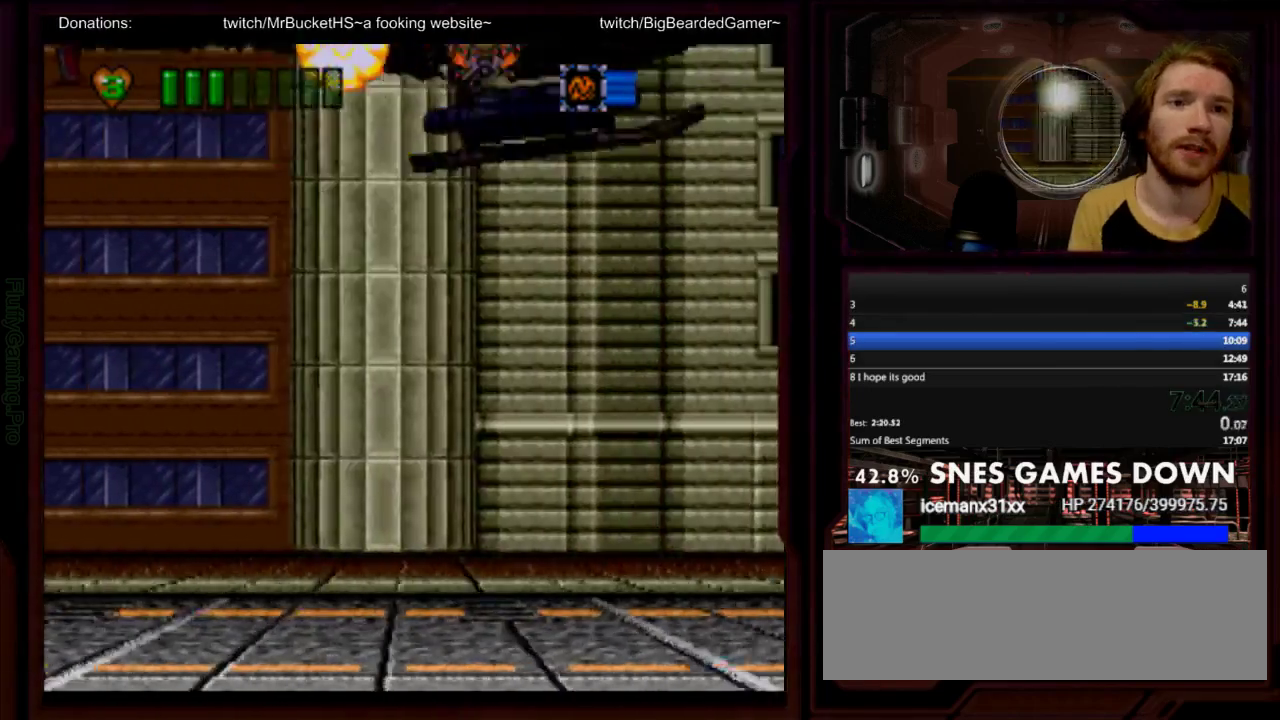
{"buttons": ["B"], "events": []}
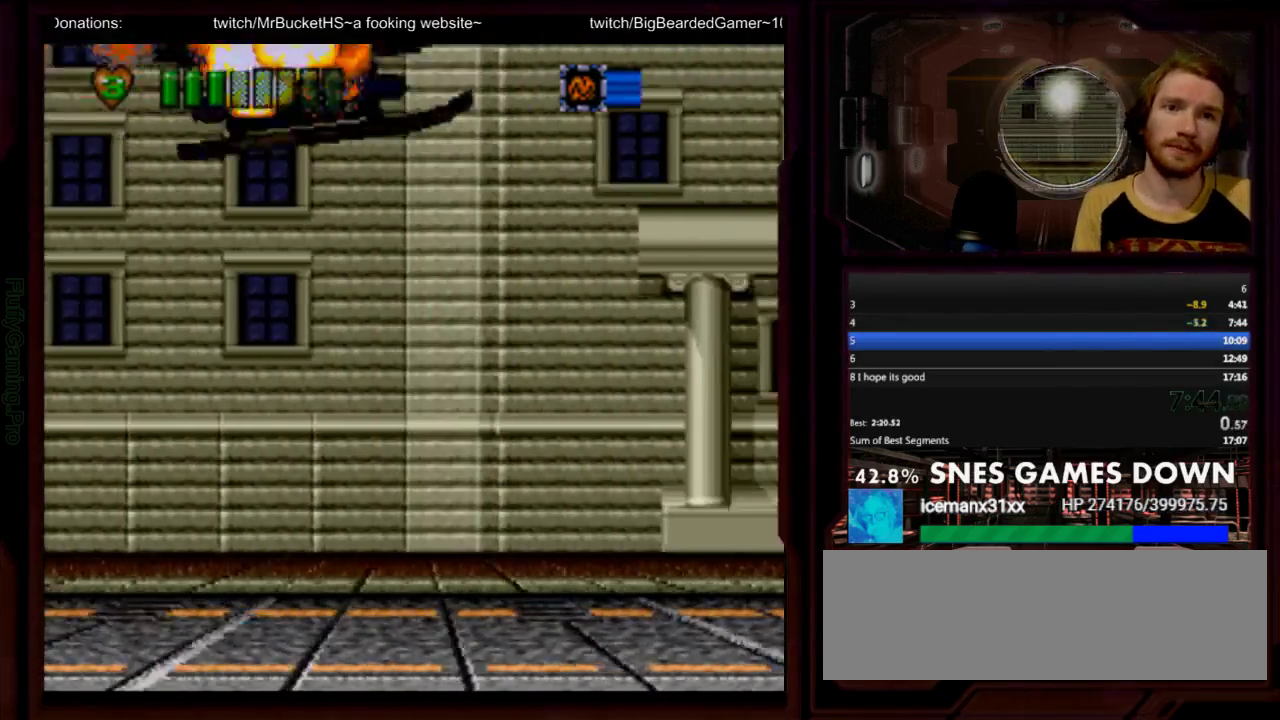
{"buttons": ["B"], "events": []}
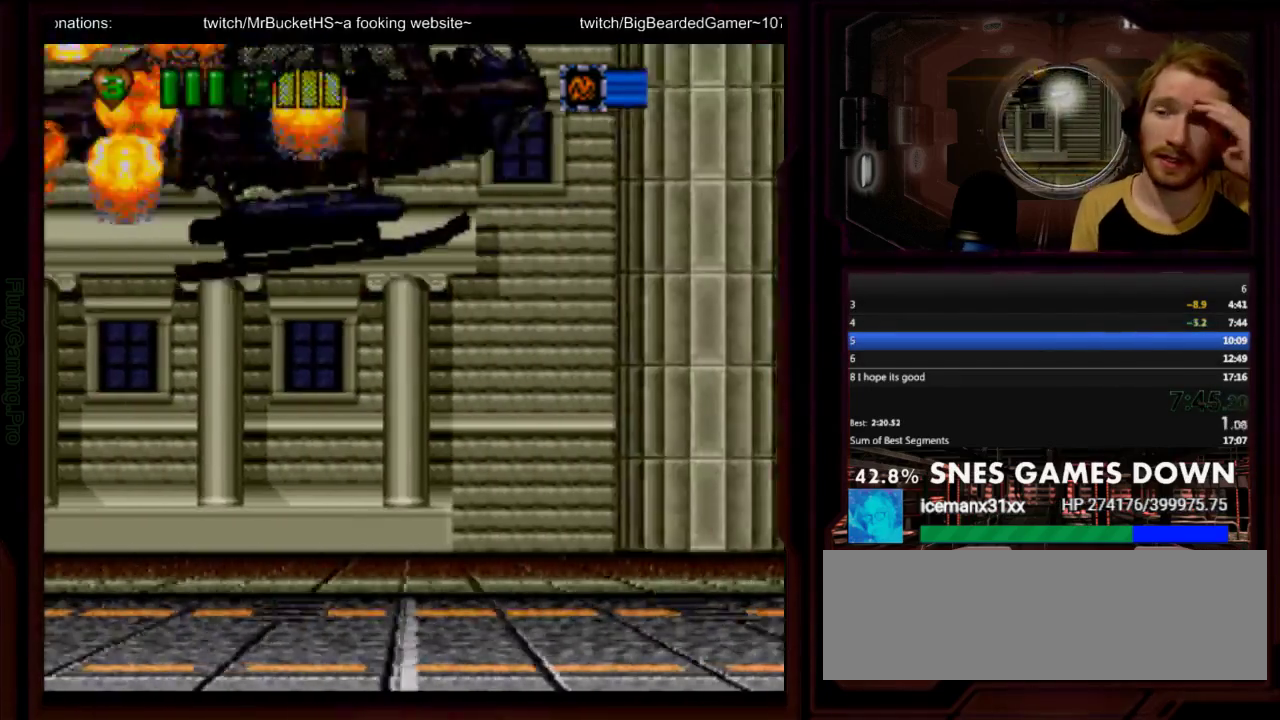
{"buttons": ["B"], "events": []}
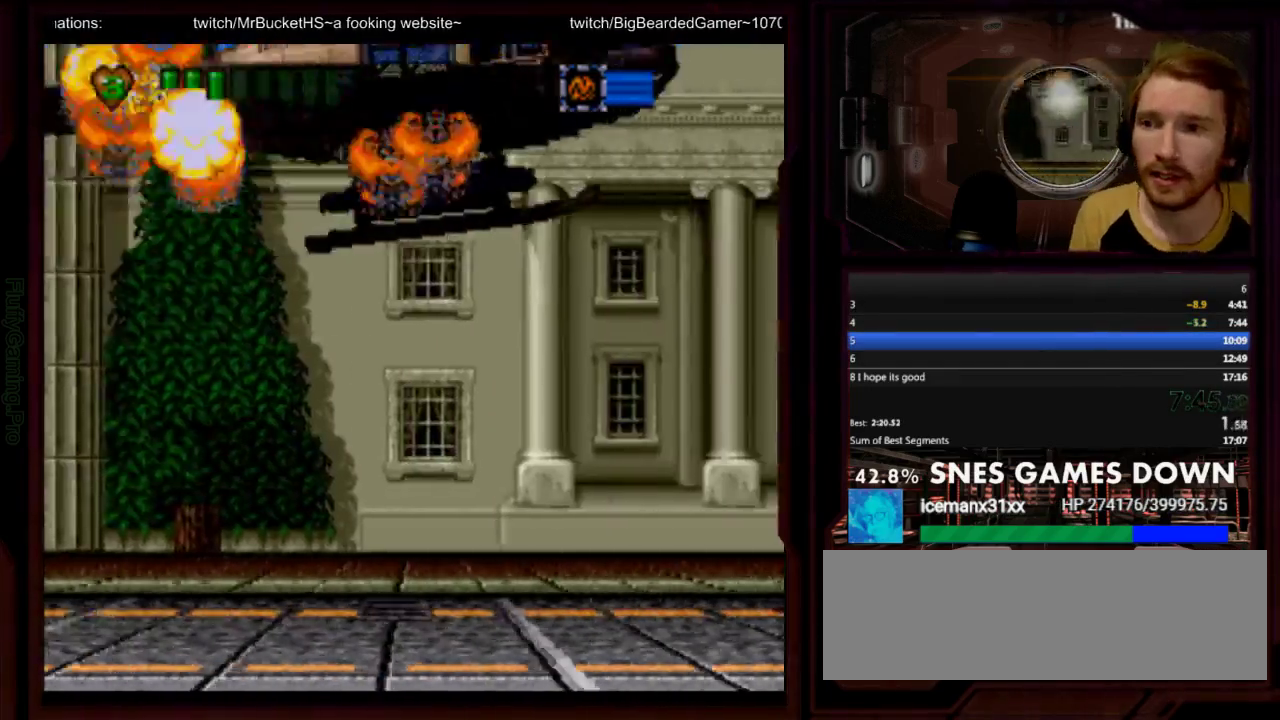
{"buttons": [], "events": [[133, "B", "up"]]}
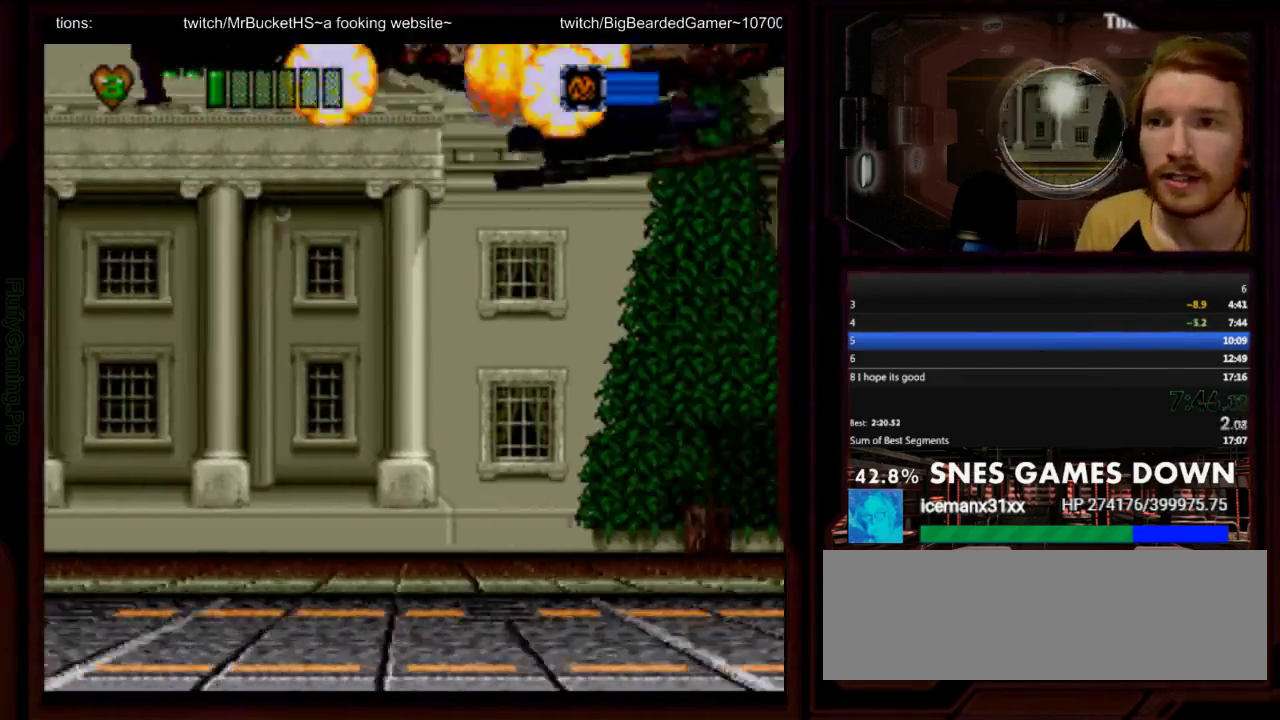
{"buttons": ["DPAD_RIGHT"], "events": [[83, "DPAD_RIGHT", "down"], [150, "B", "down"], [150, "Y", "down"], [217, "B", "up"], [217, "X", "down"], [217, "Y", "up"], [283, "X", "up"]]}
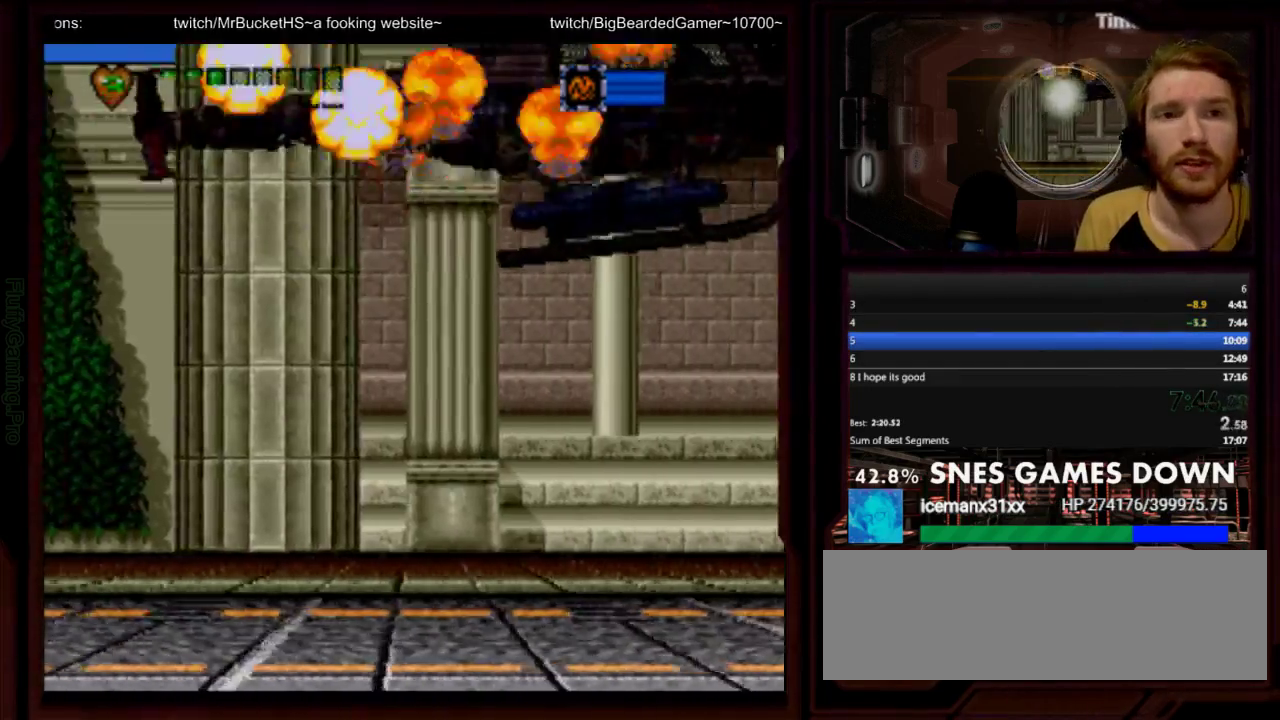
{"buttons": ["DPAD_RIGHT"], "events": []}
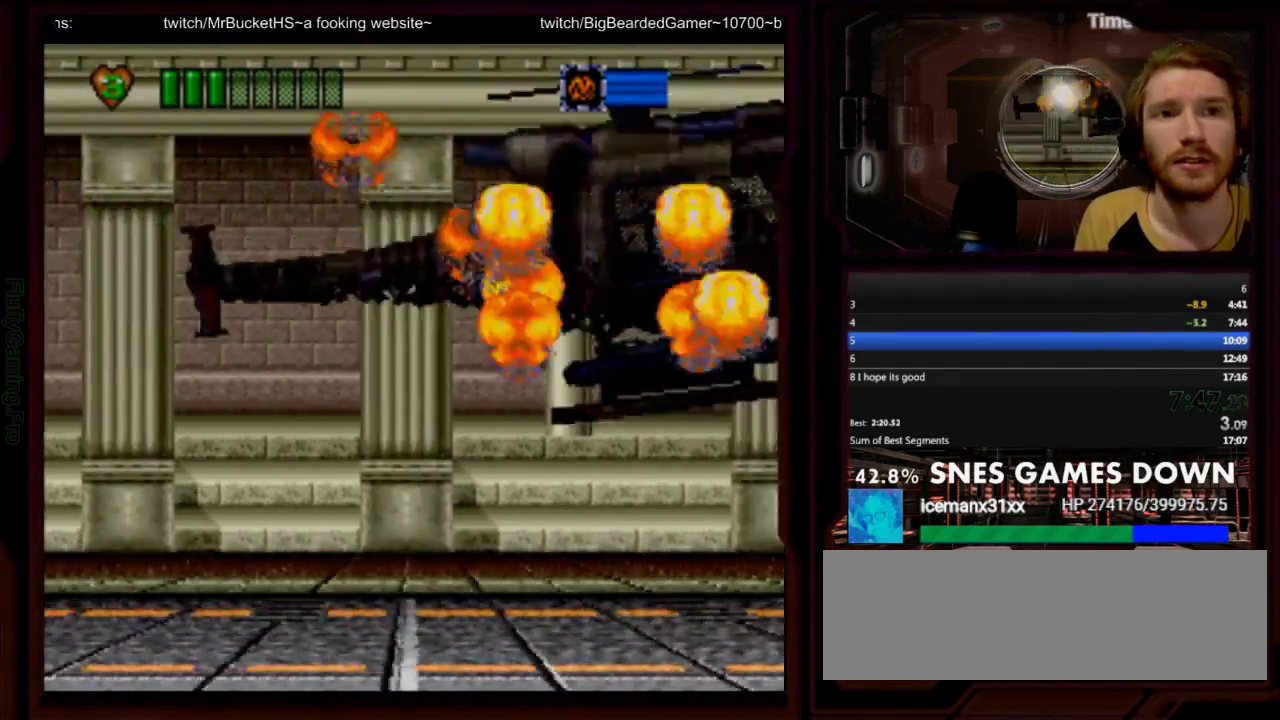
{"buttons": ["DPAD_RIGHT"], "events": []}
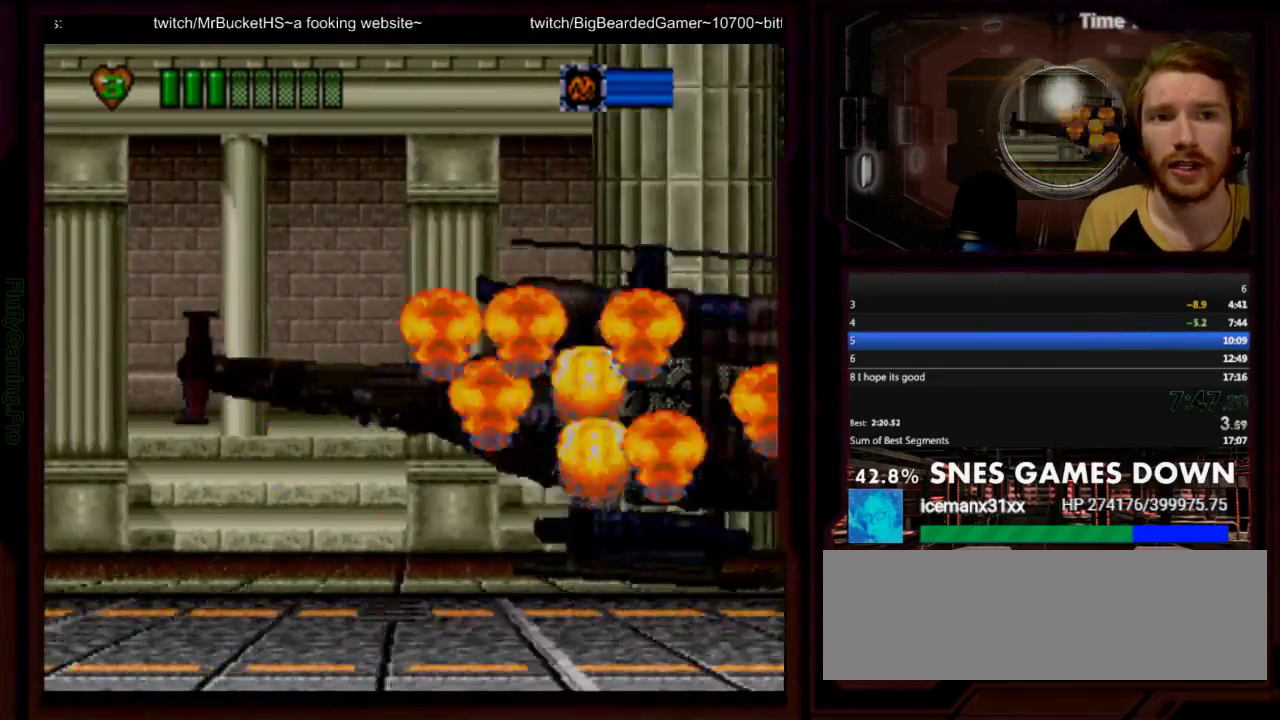
{"buttons": ["DPAD_RIGHT"], "events": []}
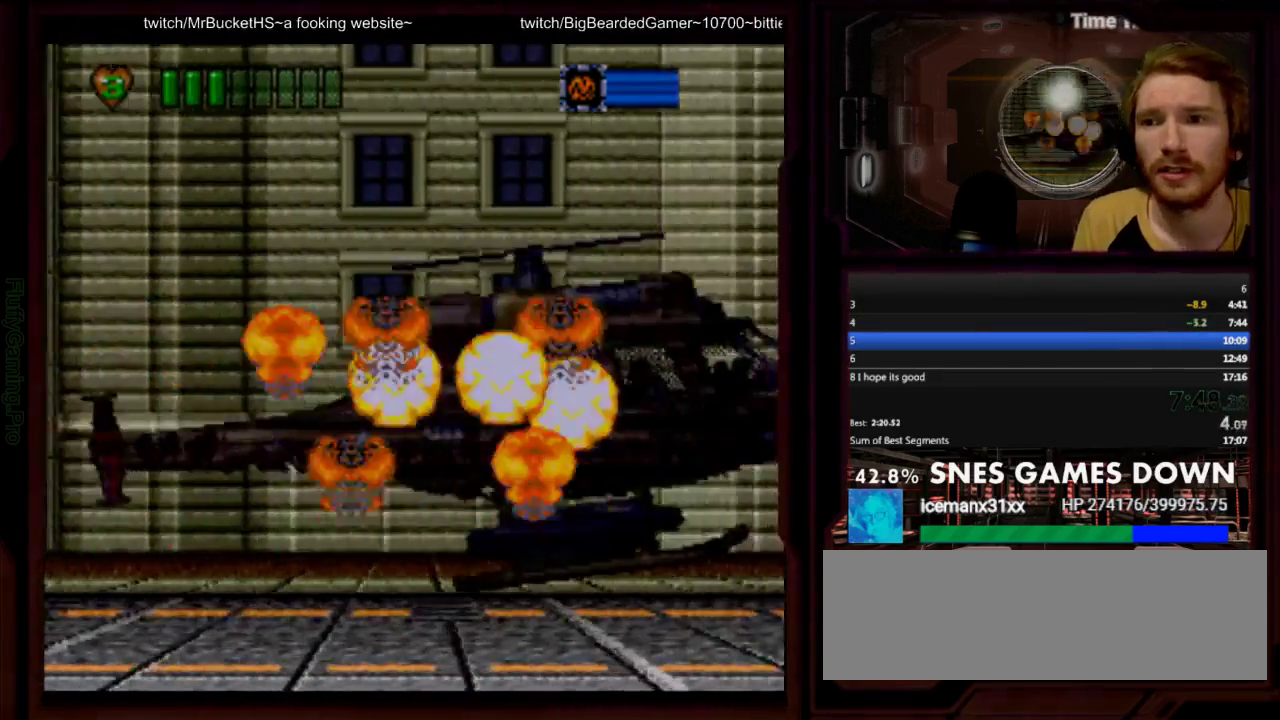
{"buttons": ["DPAD_RIGHT"], "events": []}
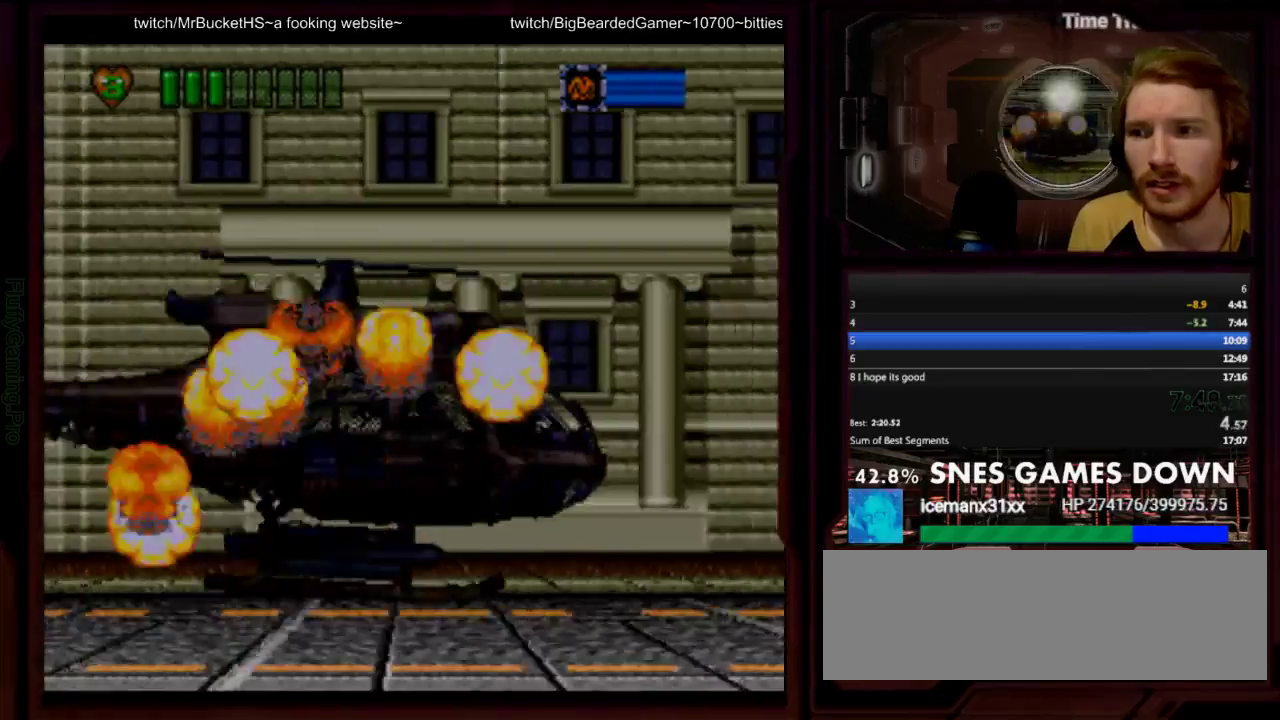
{"buttons": ["X", "DPAD_RIGHT"], "events": [[133, "DPAD_RIGHT", "up"], [300, "DPAD_RIGHT", "down"], [350, "B", "down"], [417, "B", "up"], [450, "X", "down"]]}
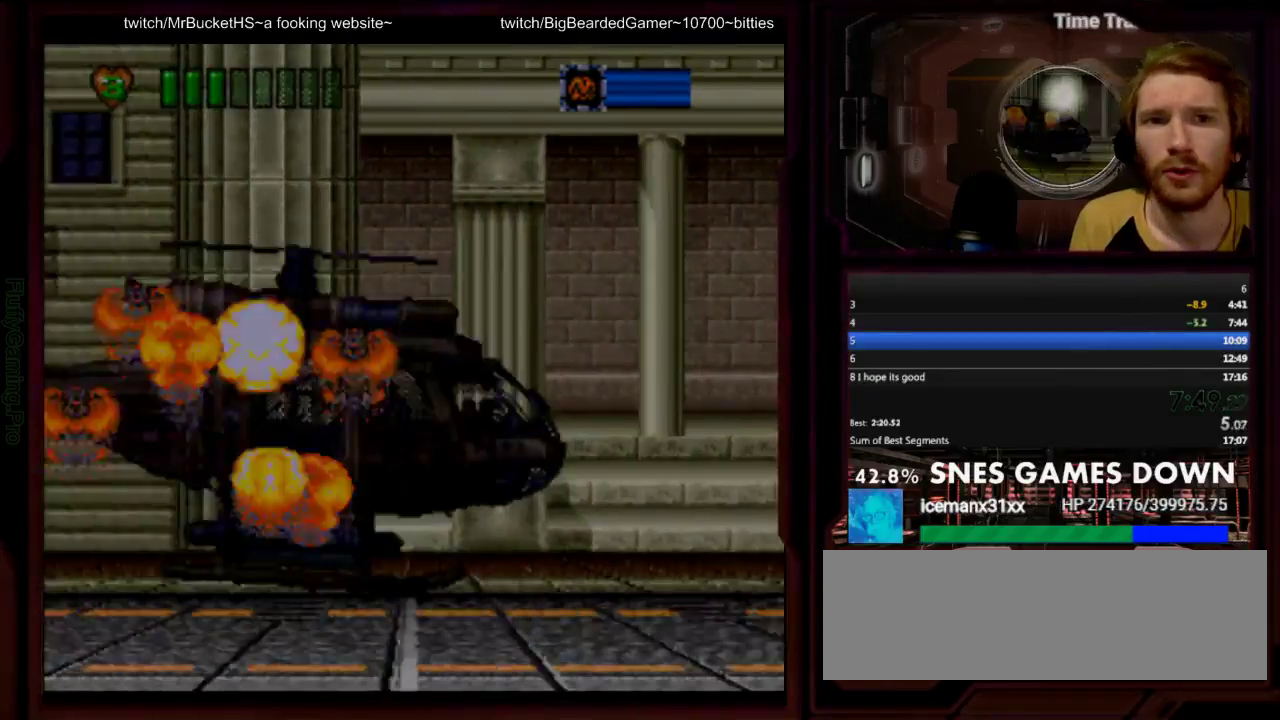
{"buttons": ["DPAD_RIGHT"], "events": [[17, "X", "up"], [150, "B", "down"], [200, "B", "up"]]}
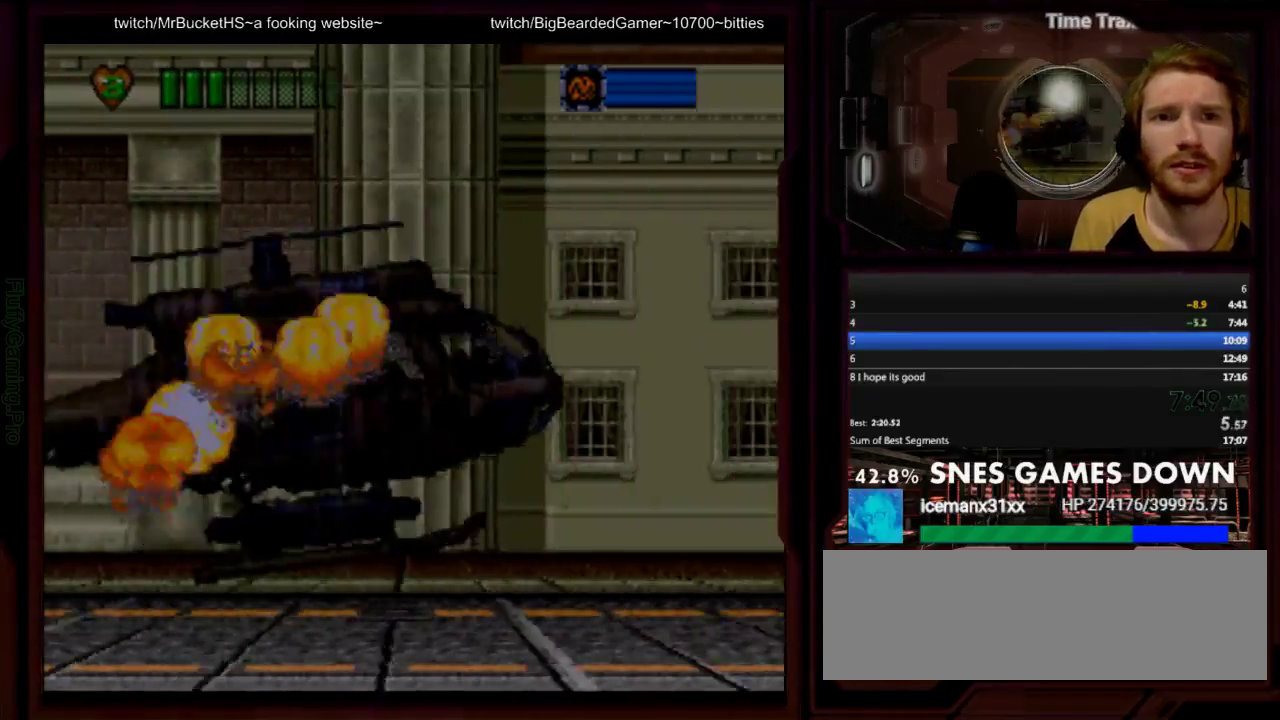
{"buttons": ["DPAD_RIGHT"], "events": []}
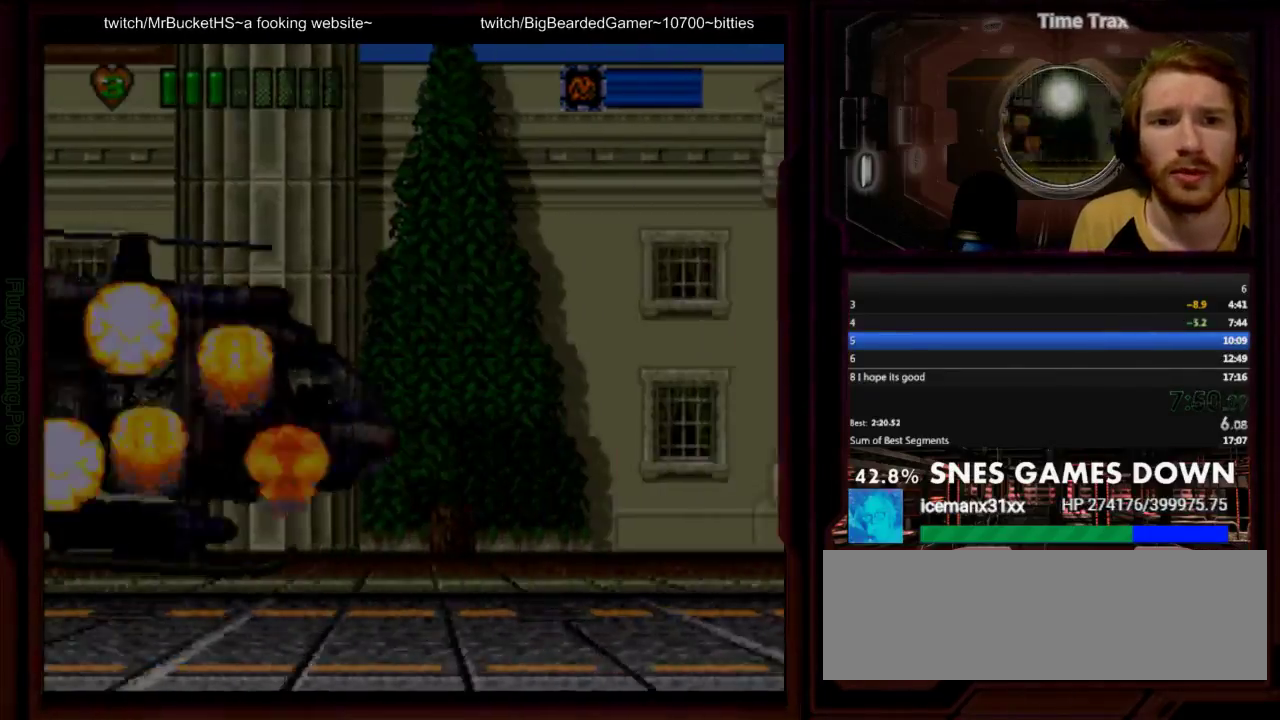
{"buttons": ["DPAD_RIGHT"], "events": []}
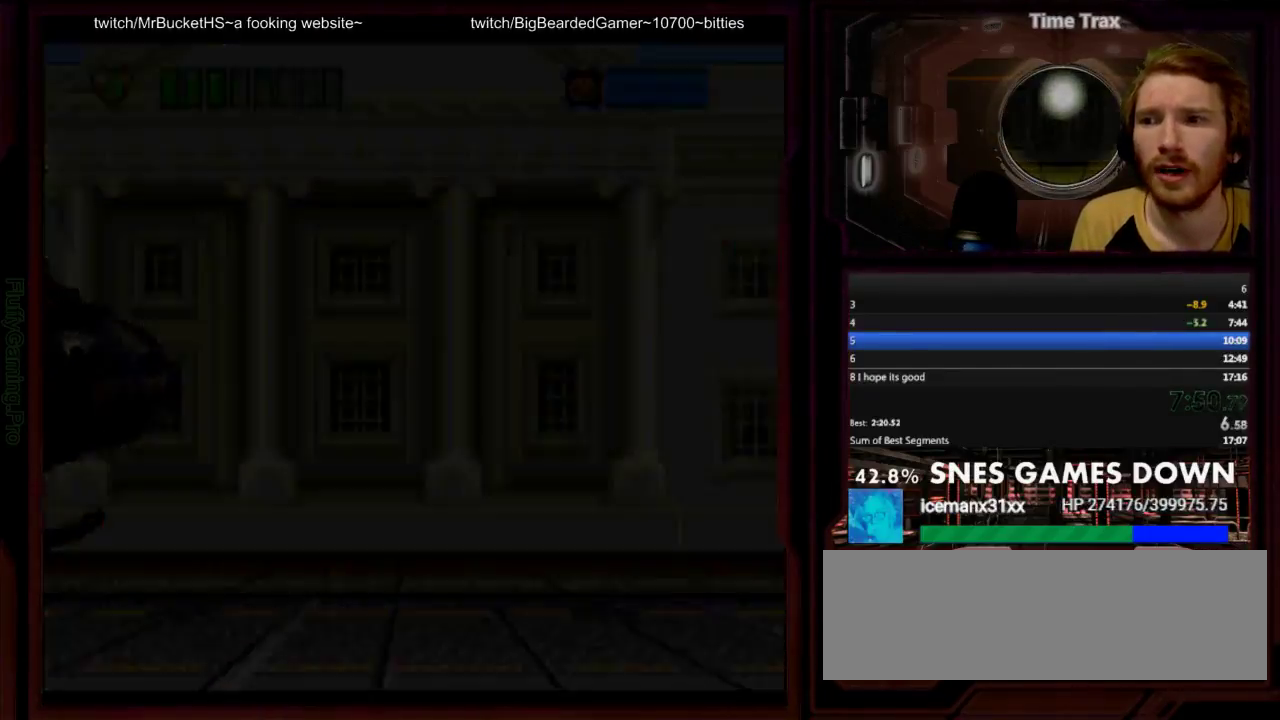
{"buttons": ["DPAD_RIGHT"], "events": []}